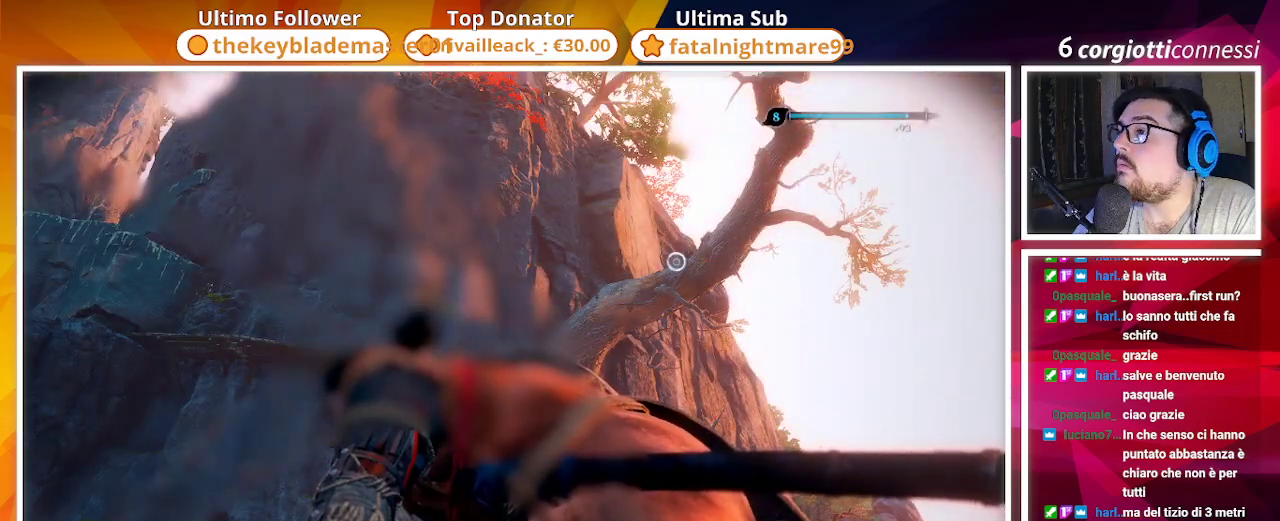
Gameplay with a controller (PlayStation layout); each line is a JSON object with the inputs held at the frame after it. "events" lists button and stick changes between this image and that frame as [ms after this image, input, new state], when the widget could be followed in between.
{"buttons": [], "left_stick": "center", "right_stick": "down", "events": [[417, "right_stick", "down"]]}
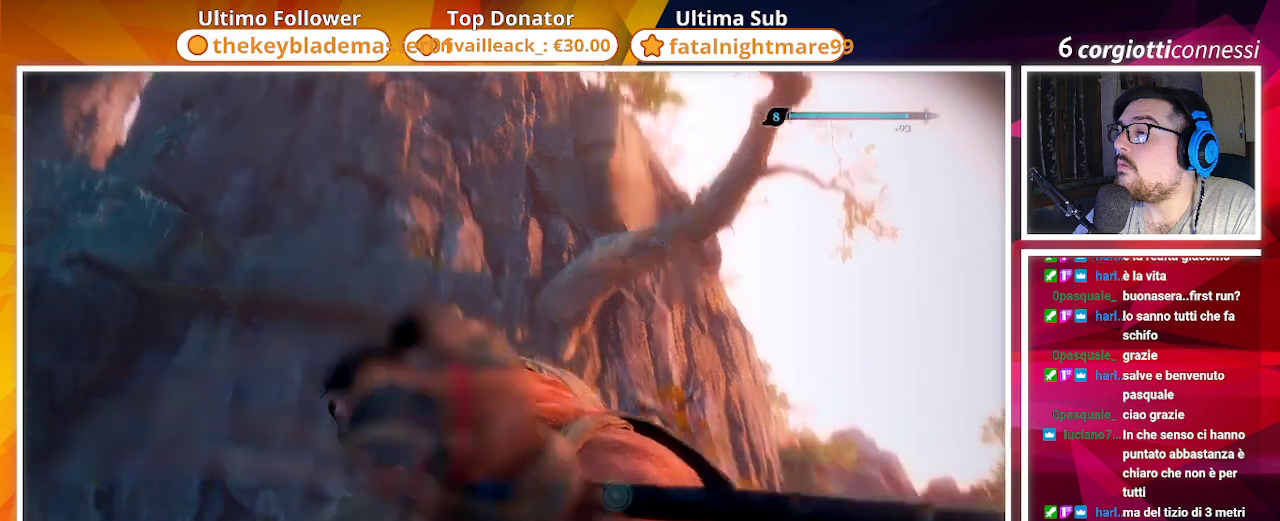
{"buttons": [], "left_stick": "center", "right_stick": "center", "events": [[233, "right_stick", "center"]]}
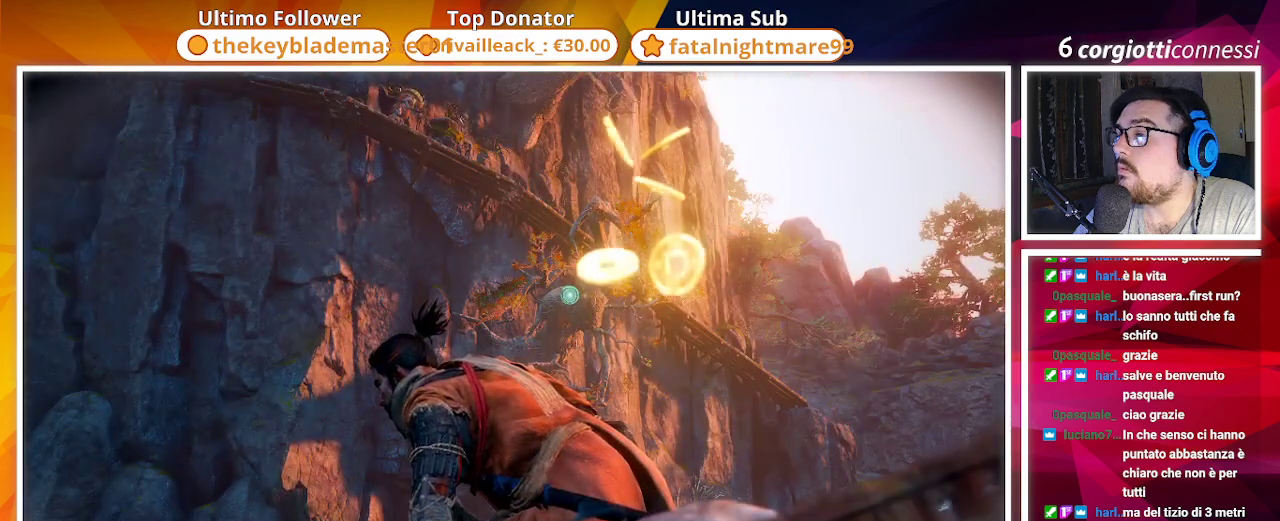
{"buttons": [], "left_stick": "center", "right_stick": "center", "events": [[33, "right_stick", "up"], [333, "right_stick", "center"]]}
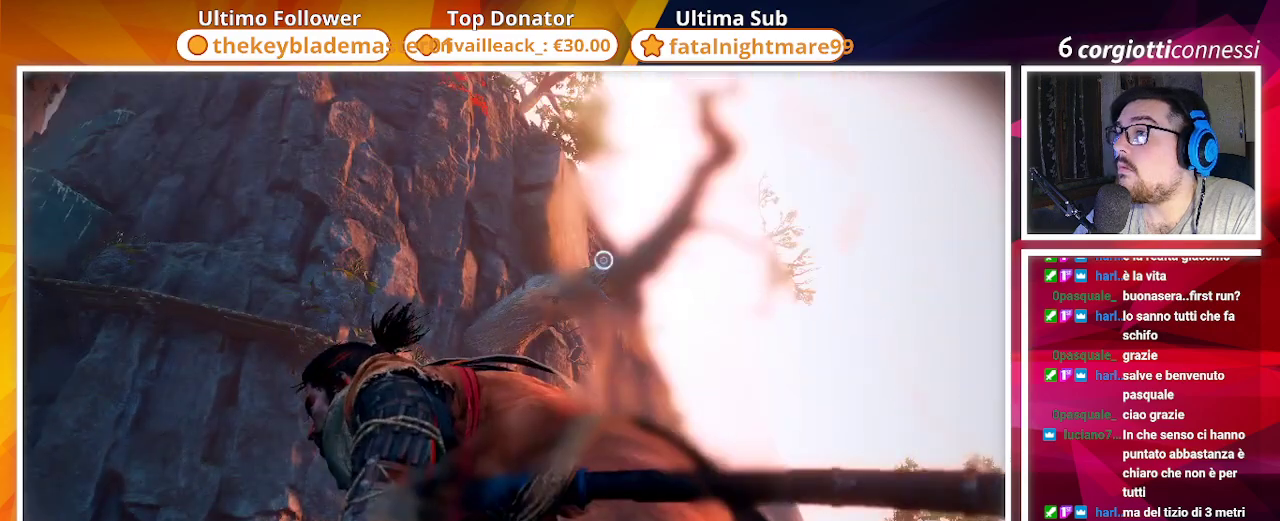
{"buttons": [], "left_stick": "center", "right_stick": "center", "events": [[183, "right_stick", "down"], [467, "right_stick", "center"]]}
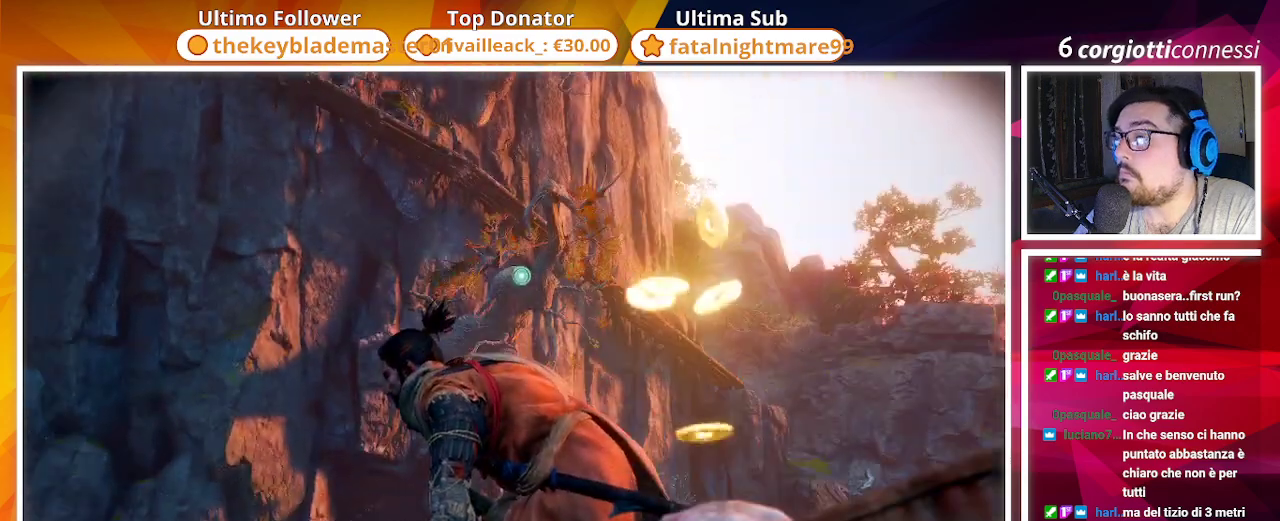
{"buttons": ["L2"], "left_stick": "up", "right_stick": "up", "events": [[117, "left_stick", "up"], [167, "CROSS", "down"], [267, "CROSS", "up"], [300, "L2", "down"], [433, "L2", "up"], [467, "L2", "down"], [483, "right_stick", "up"]]}
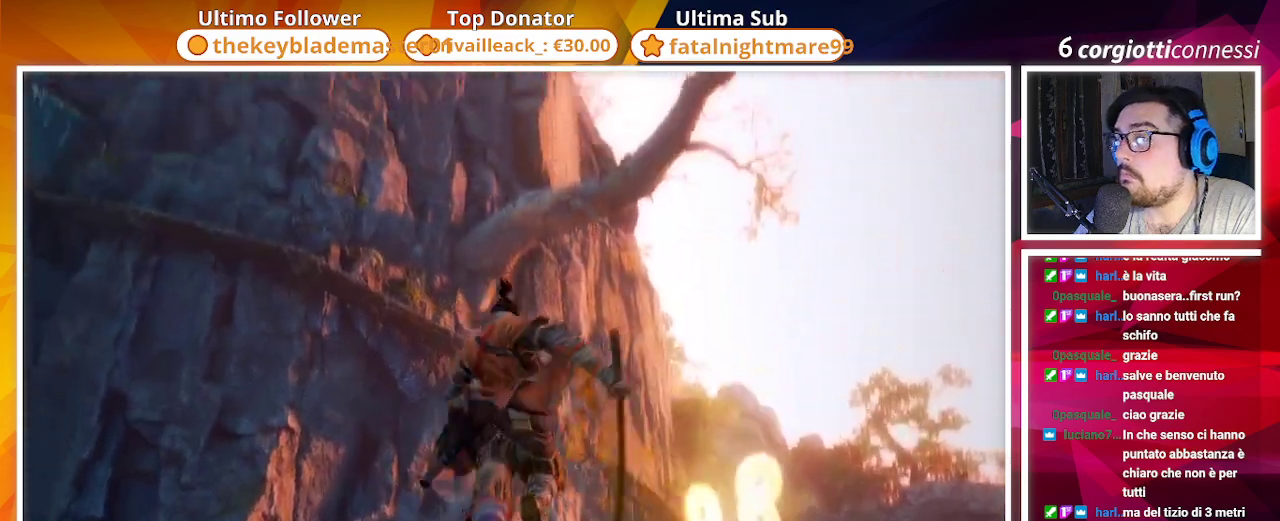
{"buttons": [], "left_stick": "up", "right_stick": "center", "events": [[100, "L2", "up"], [100, "right_stick", "center"]]}
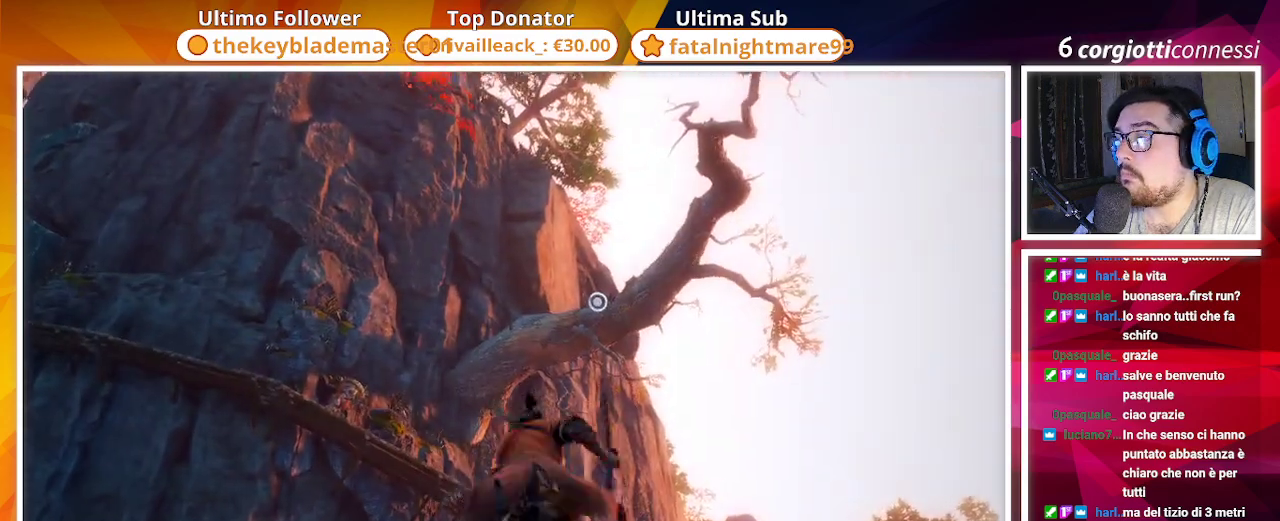
{"buttons": ["L2"], "left_stick": "up", "right_stick": "center", "events": [[100, "L2", "down"], [117, "right_stick", "up"], [167, "right_stick", "center"], [200, "L2", "up"], [317, "L2", "down"], [400, "L2", "up"], [500, "L2", "down"]]}
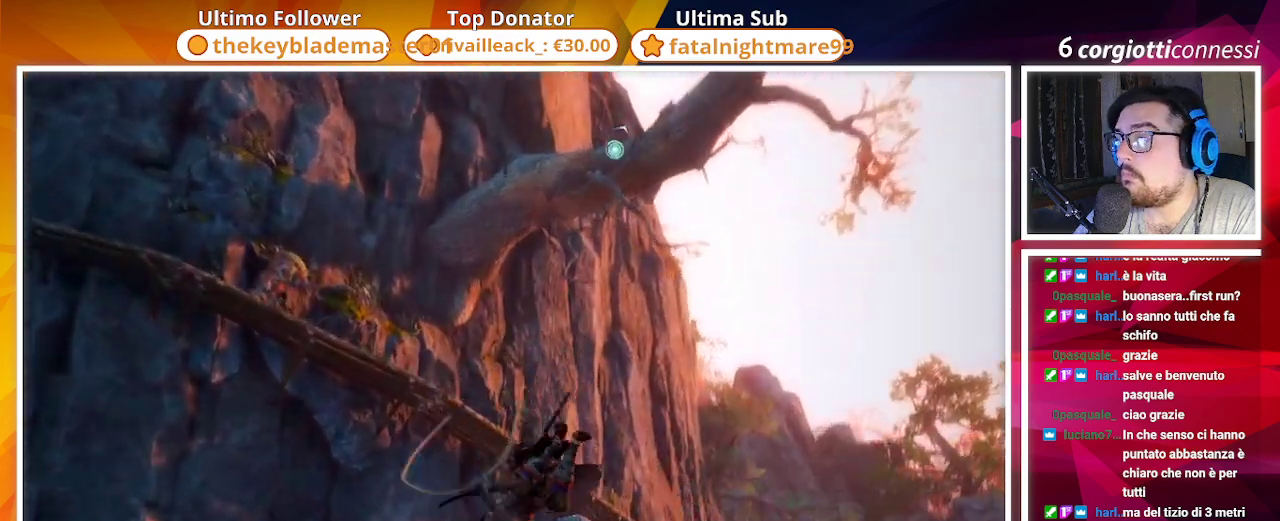
{"buttons": [], "left_stick": "up", "right_stick": "center", "events": [[67, "L2", "up"], [150, "L2", "down"], [283, "L2", "up"]]}
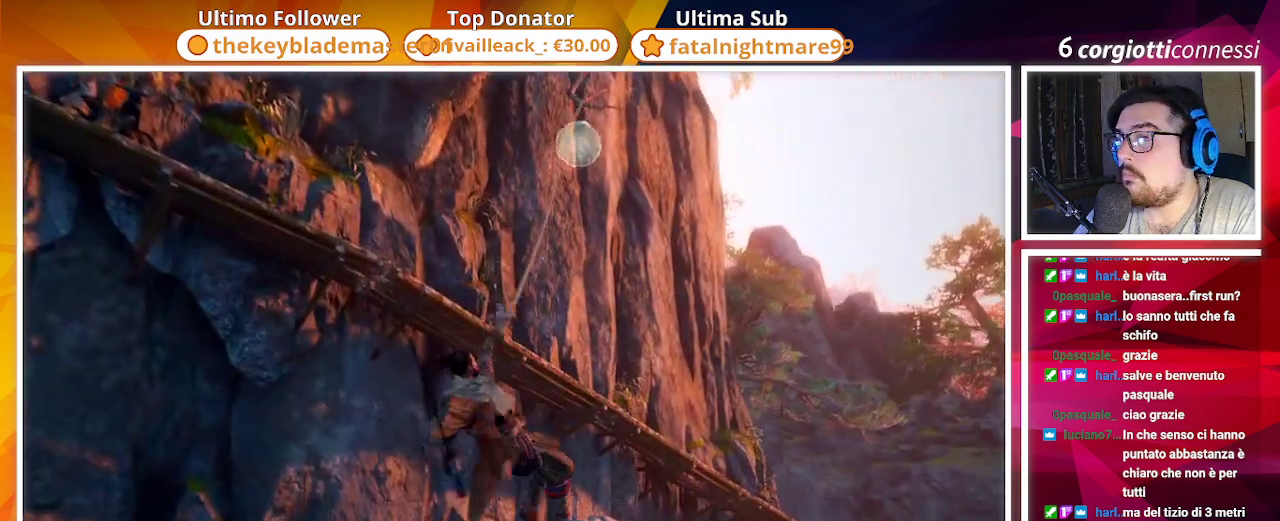
{"buttons": [], "left_stick": "center", "right_stick": "center", "events": [[50, "left_stick", "center"], [67, "right_stick", "left"], [150, "right_stick", "center"], [283, "R3", "down"], [417, "R3", "up"]]}
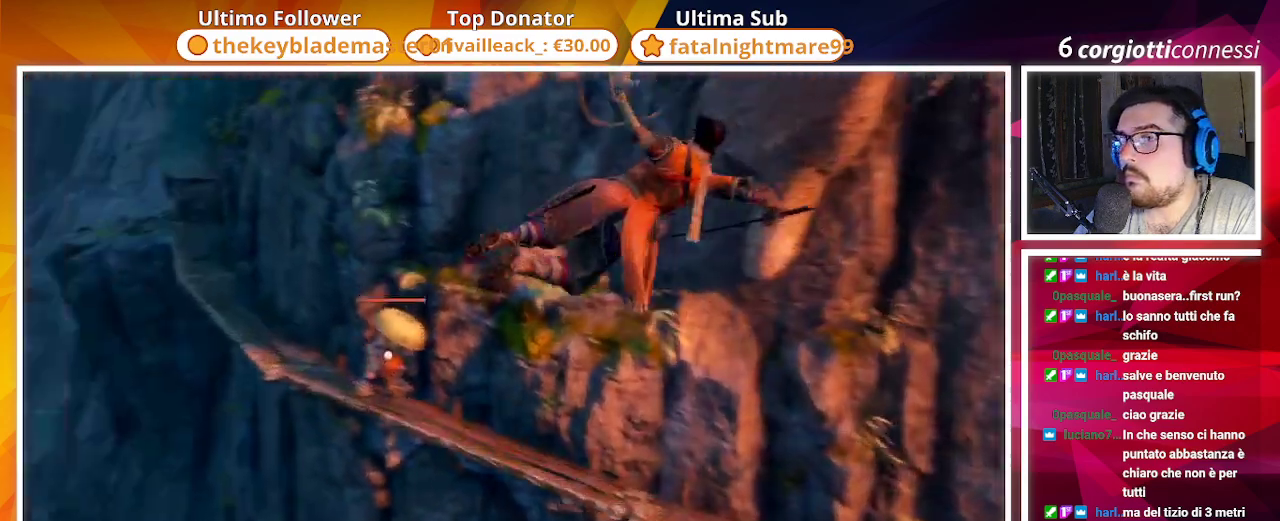
{"buttons": [], "left_stick": "center", "right_stick": "center", "events": []}
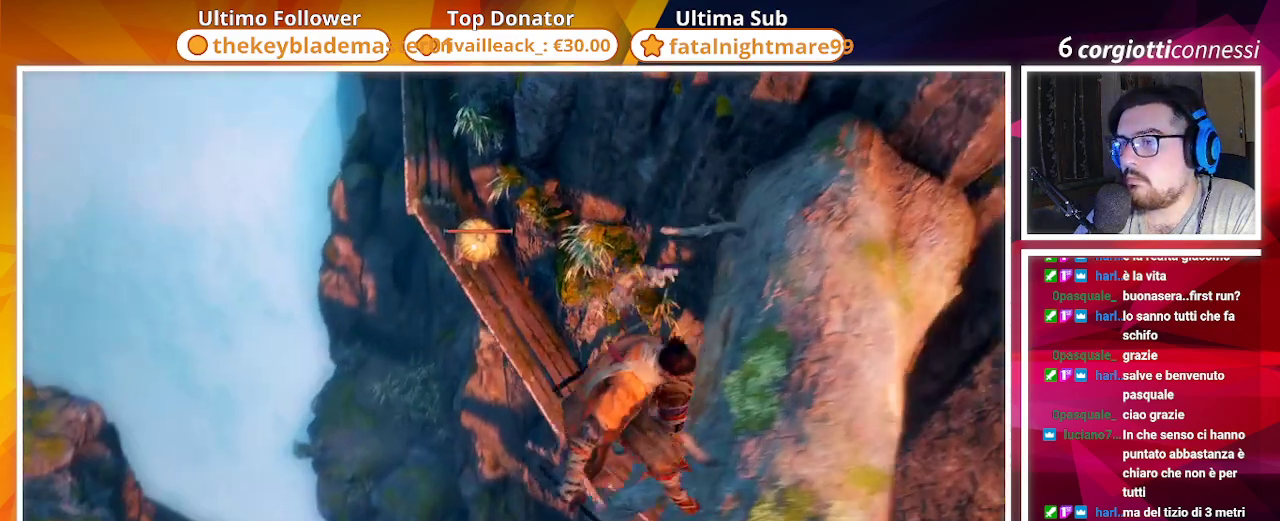
{"buttons": [], "left_stick": "up", "right_stick": "center", "events": [[317, "left_stick", "up"]]}
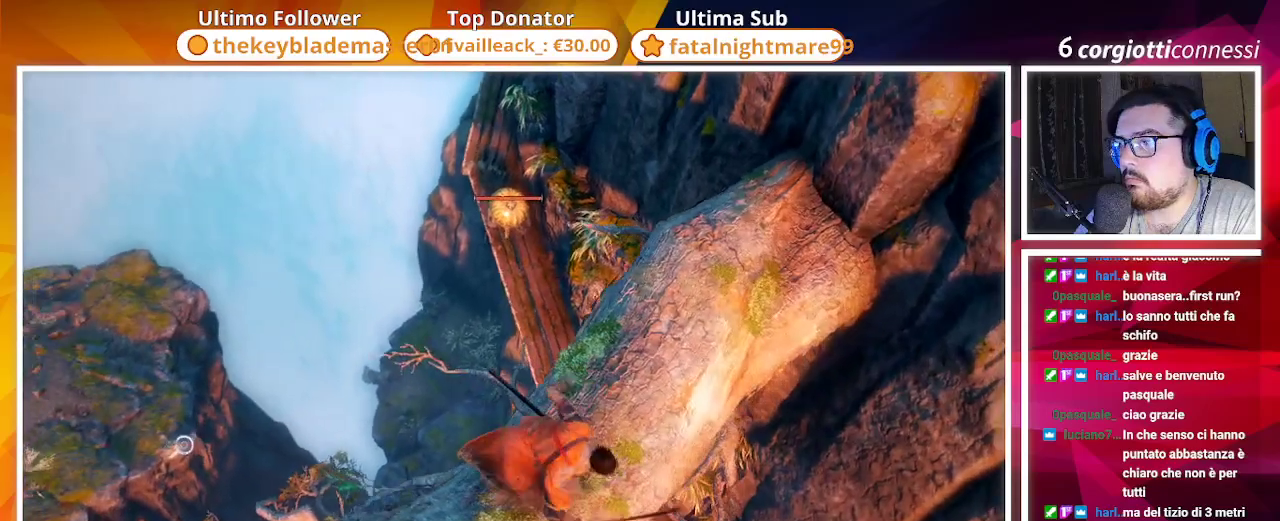
{"buttons": ["CROSS"], "left_stick": "up", "right_stick": "center", "events": [[133, "CROSS", "down"]]}
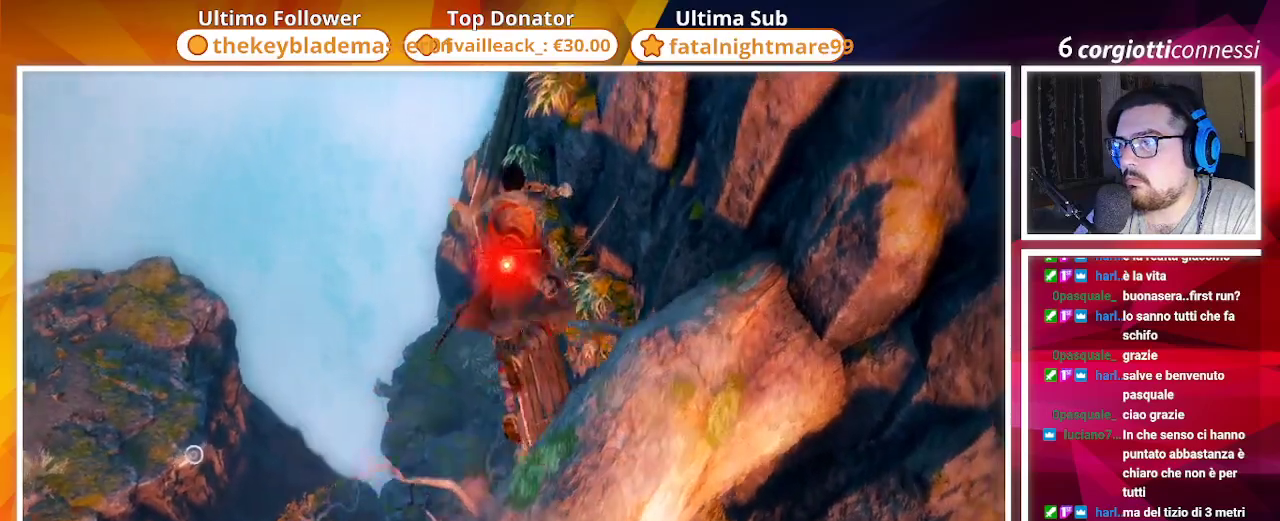
{"buttons": [], "left_stick": "up", "right_stick": "center", "events": [[150, "CROSS", "up"]]}
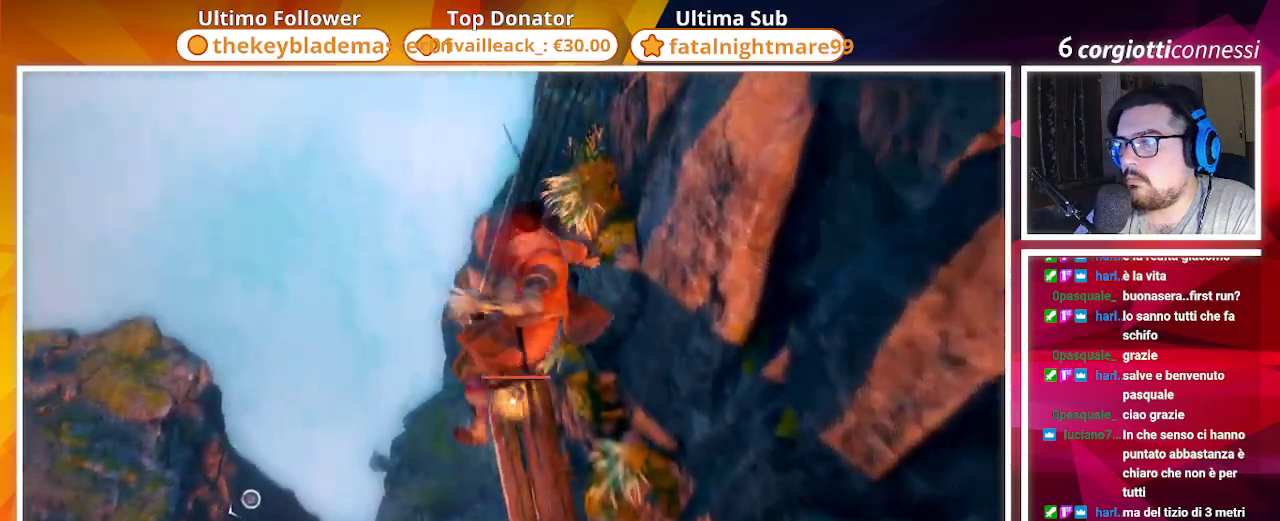
{"buttons": [], "left_stick": "center", "right_stick": "center", "events": [[17, "left_stick", "center"]]}
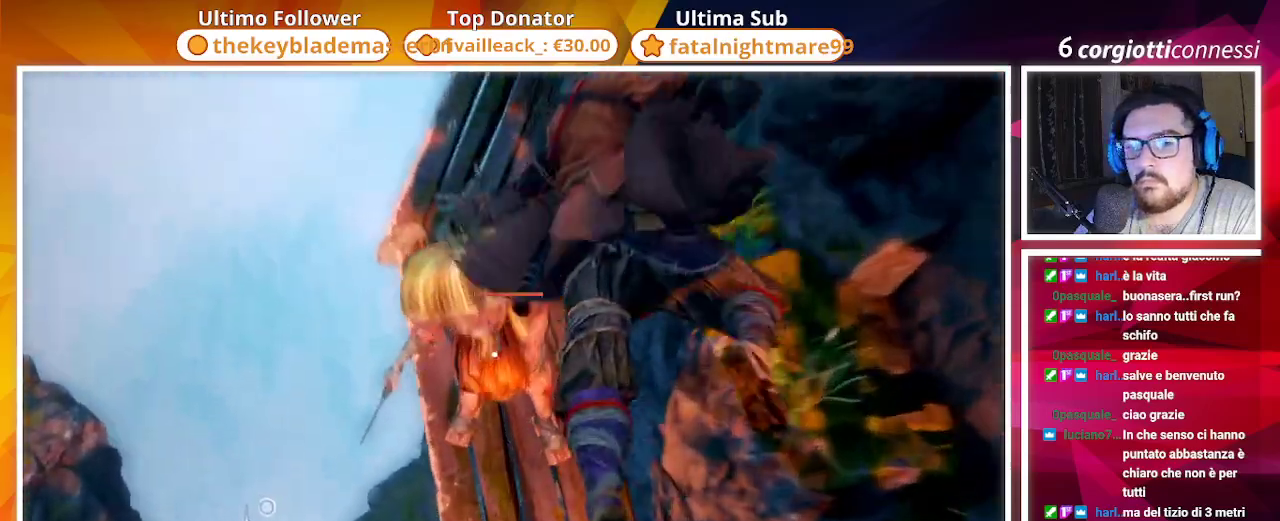
{"buttons": [], "left_stick": "center", "right_stick": "center", "events": []}
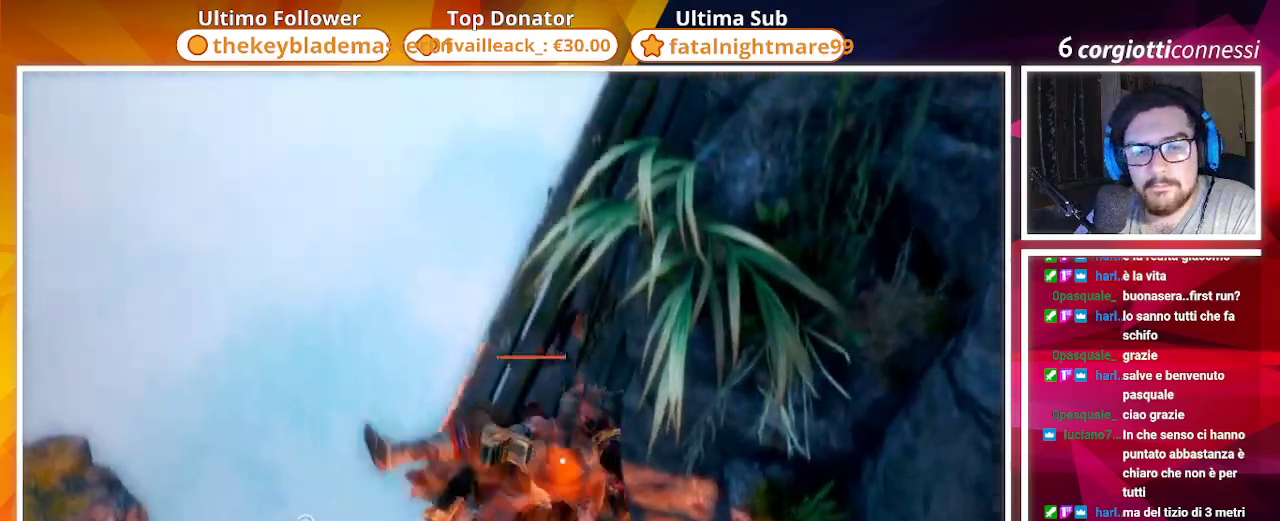
{"buttons": [], "left_stick": "center", "right_stick": "right", "events": [[150, "R3", "down"], [250, "R3", "up"], [300, "right_stick", "right"]]}
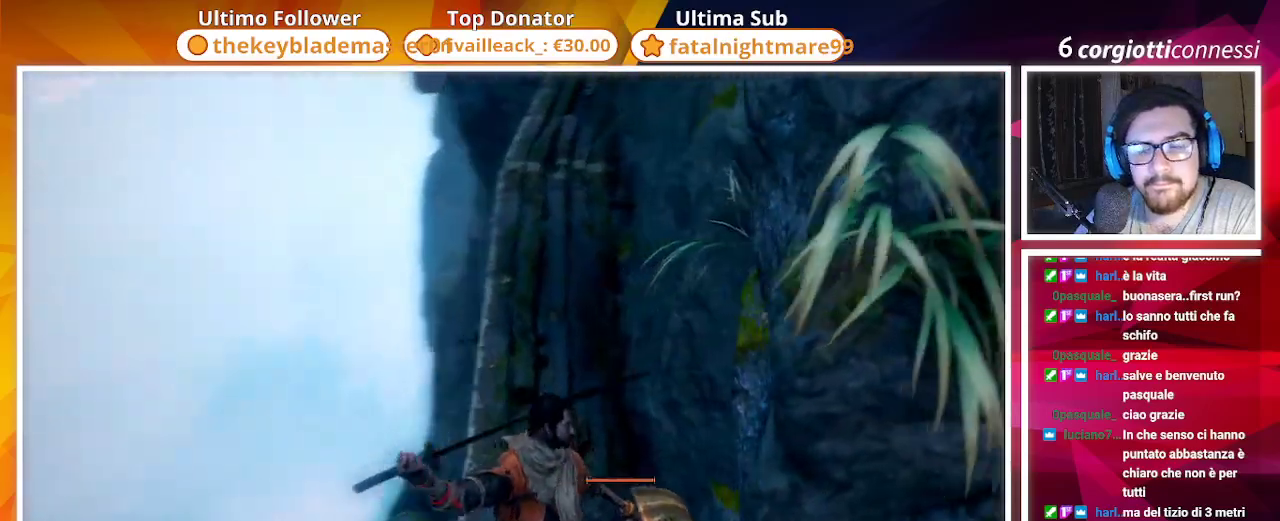
{"buttons": [], "left_stick": "center", "right_stick": "center", "events": [[483, "right_stick", "center"]]}
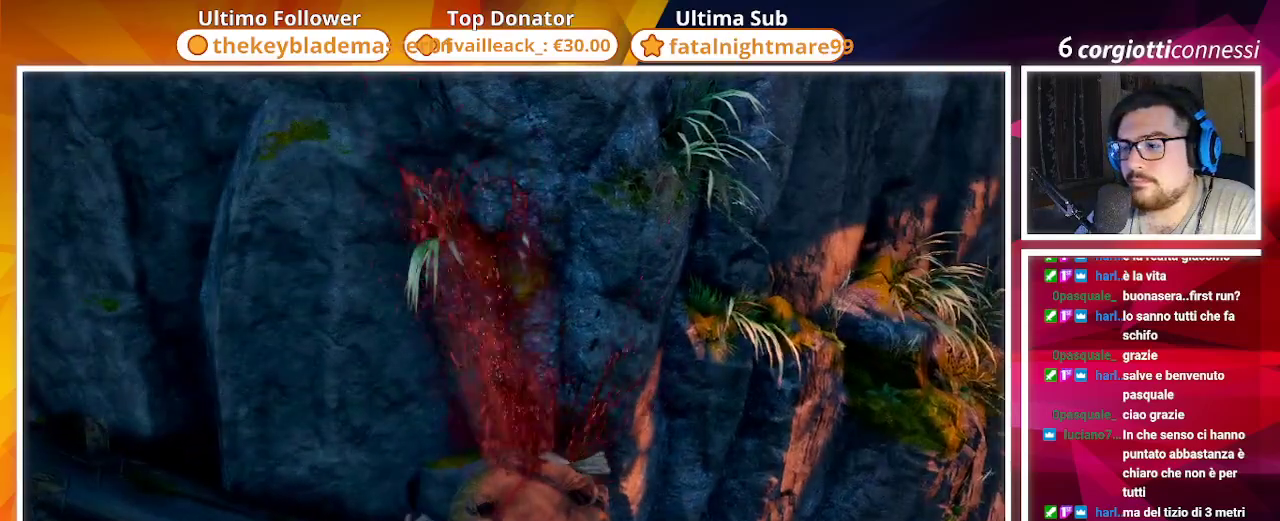
{"buttons": [], "left_stick": "up", "right_stick": "right", "events": [[50, "right_stick", "right"], [250, "left_stick", "up"]]}
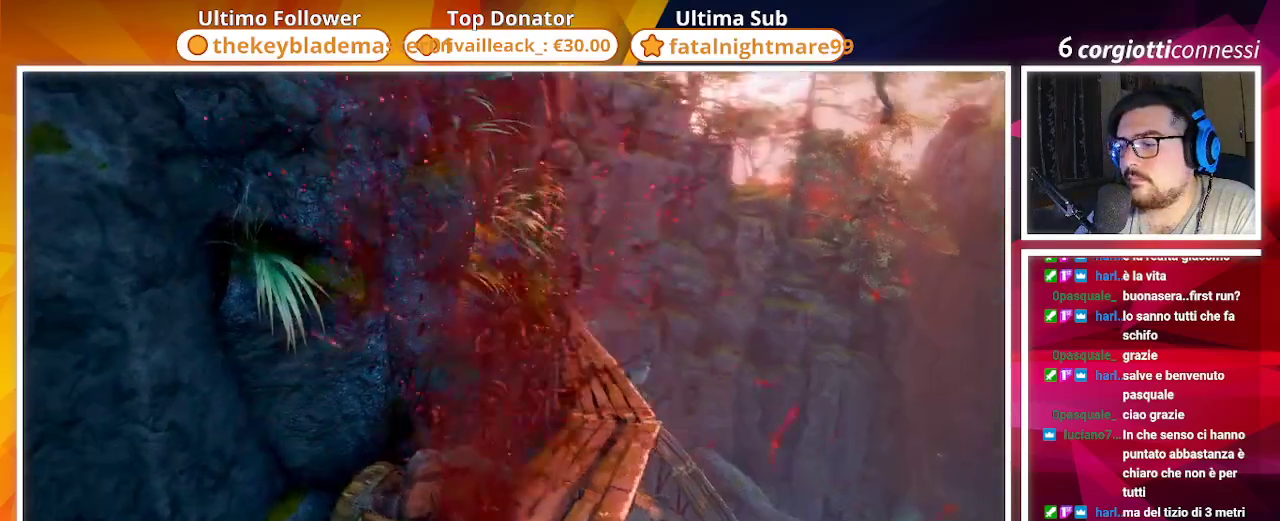
{"buttons": [], "left_stick": "up", "right_stick": "center", "events": [[17, "right_stick", "center"], [183, "right_stick", "down-right"], [433, "right_stick", "center"]]}
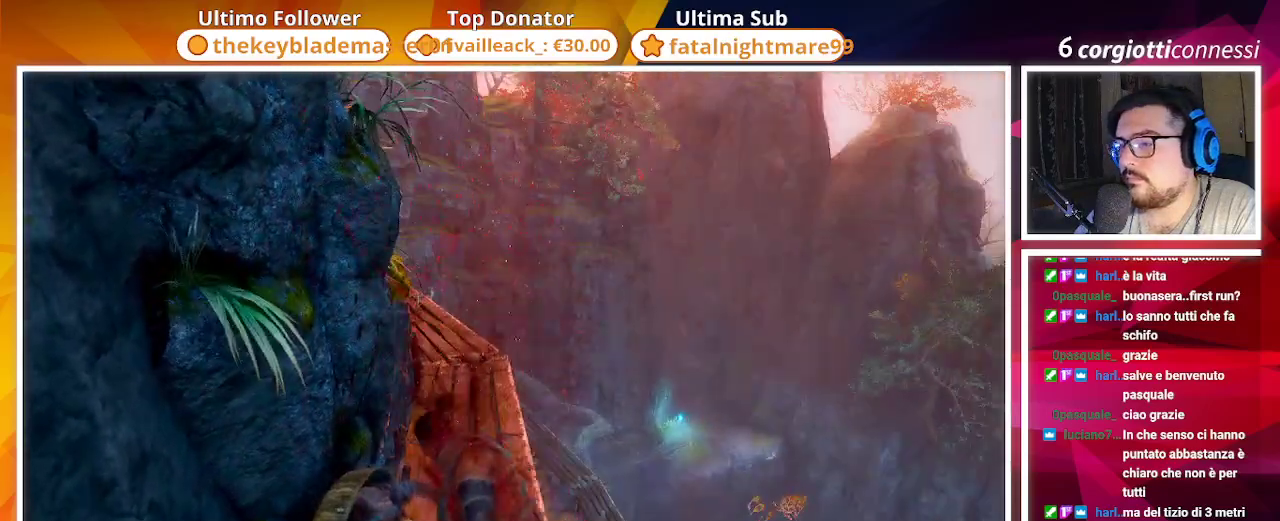
{"buttons": [], "left_stick": "up", "right_stick": "center", "events": []}
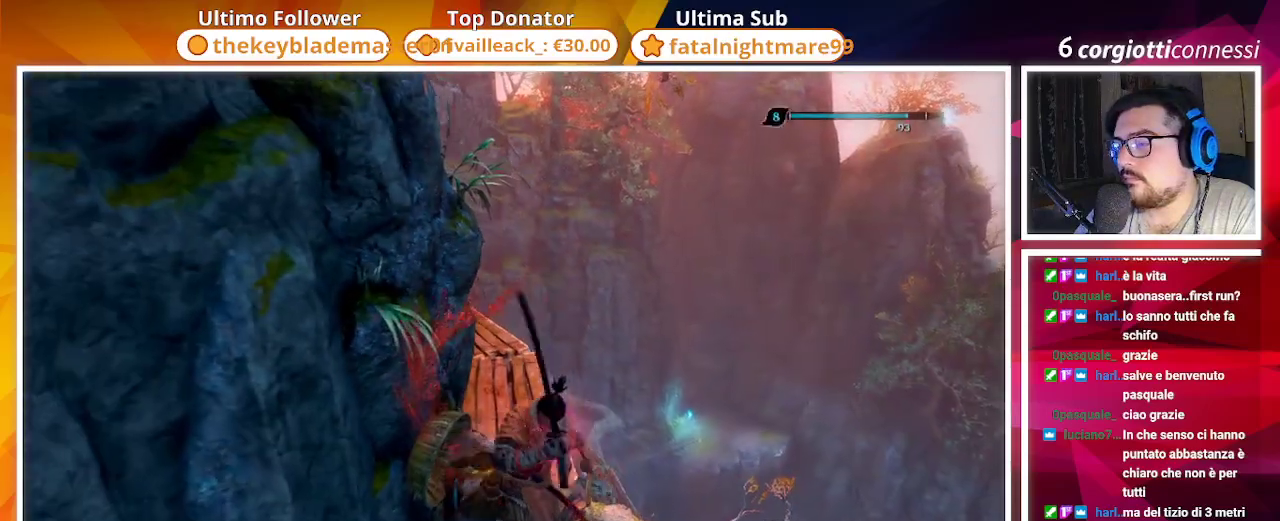
{"buttons": [], "left_stick": "up", "right_stick": "center", "events": [[183, "right_stick", "left"], [300, "right_stick", "center"]]}
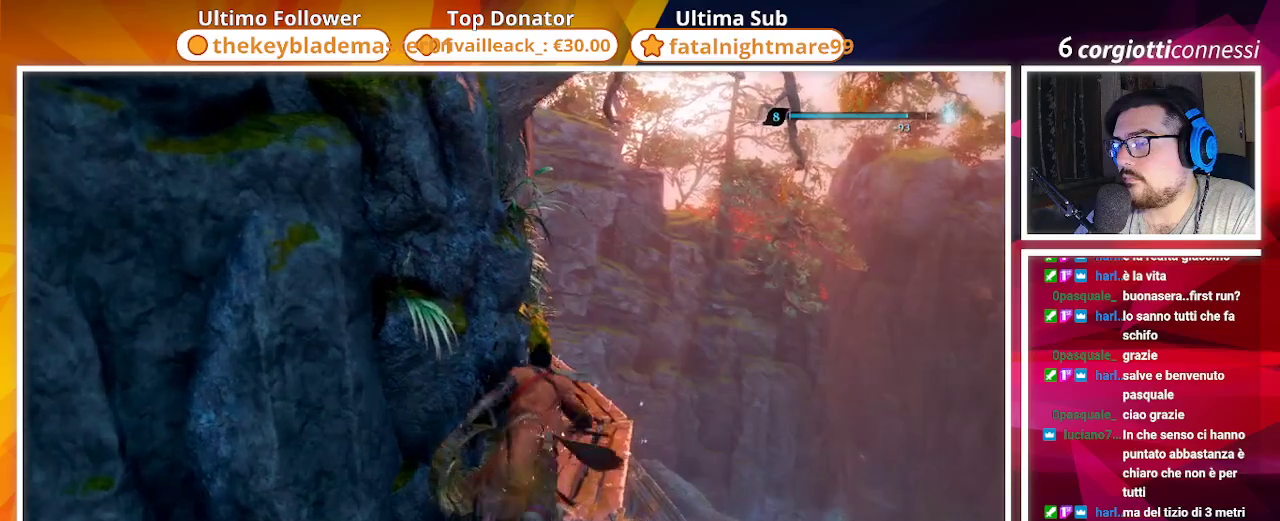
{"buttons": [], "left_stick": "up", "right_stick": "center", "events": [[283, "right_stick", "left"], [383, "right_stick", "center"]]}
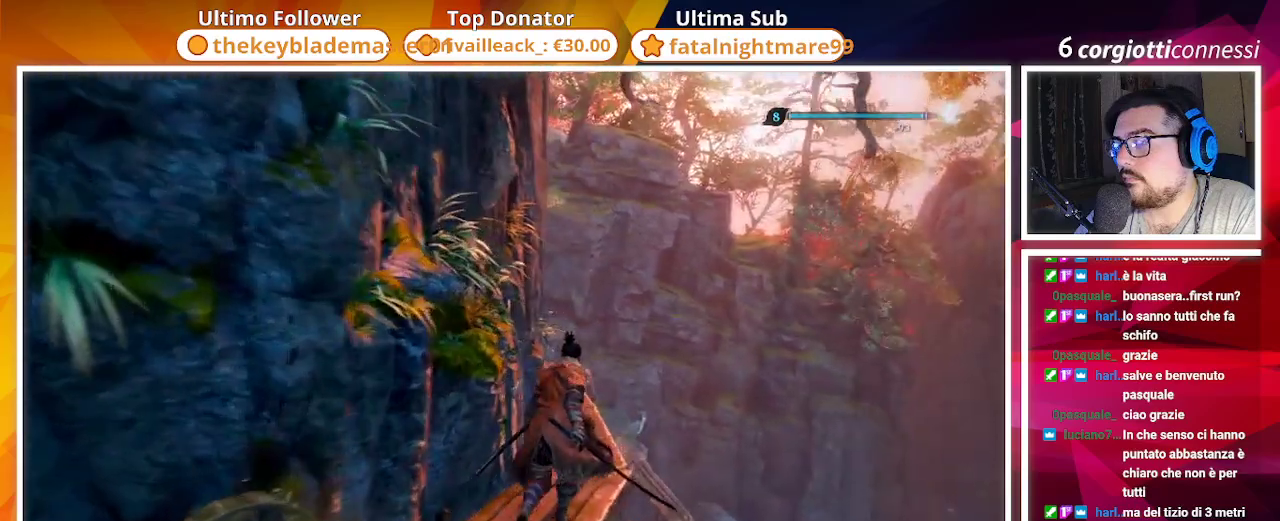
{"buttons": [], "left_stick": "up", "right_stick": "left", "events": [[117, "right_stick", "left"], [317, "right_stick", "center"], [483, "right_stick", "left"]]}
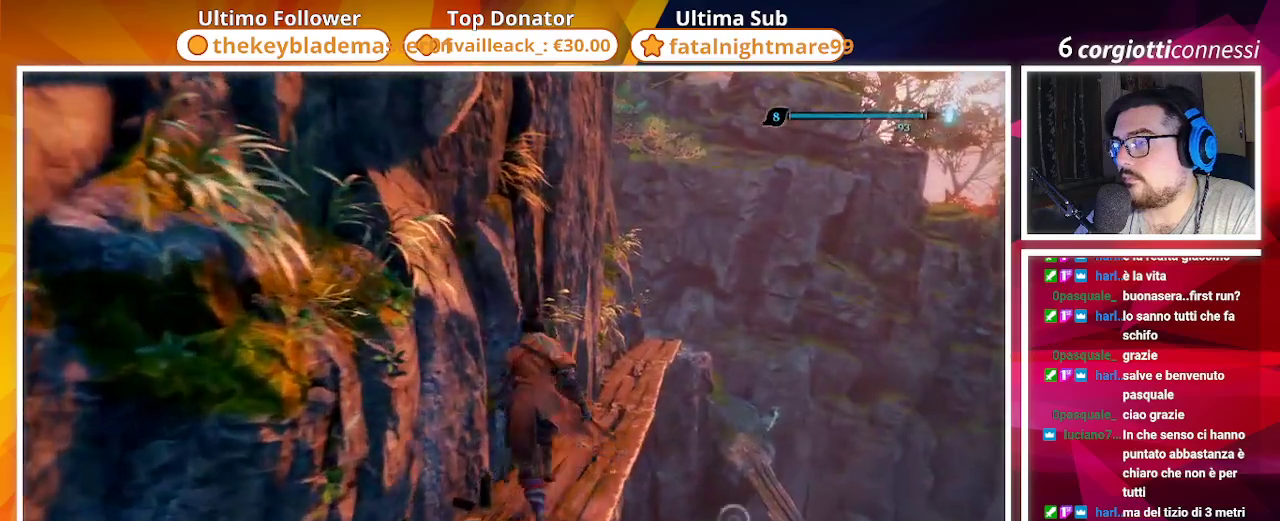
{"buttons": ["SQUARE"], "left_stick": "left", "right_stick": "left", "events": [[33, "left_stick", "center"], [67, "SQUARE", "down"], [450, "left_stick", "left"]]}
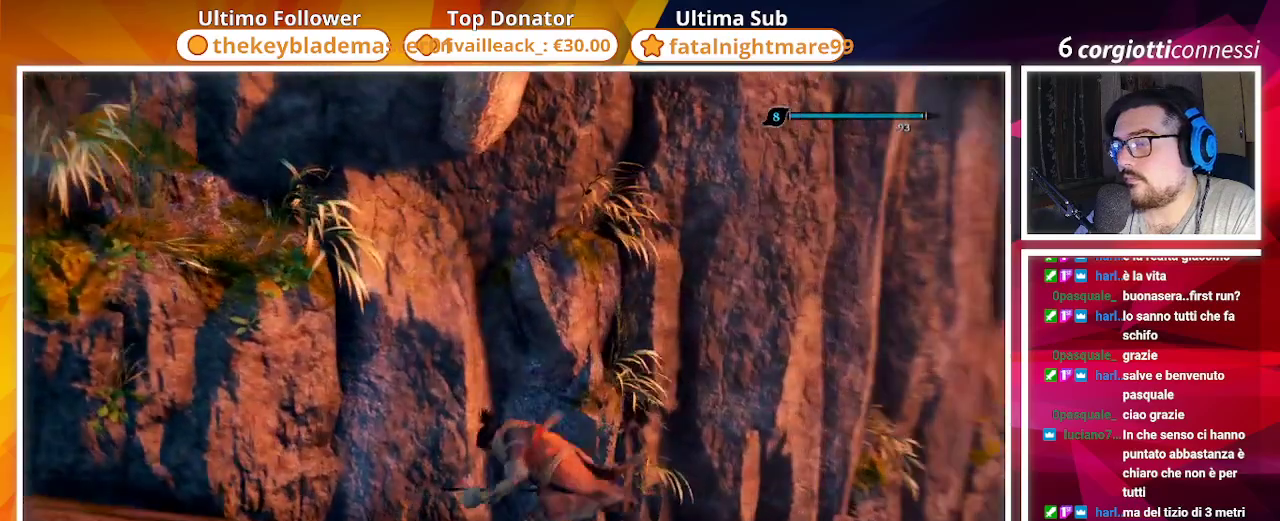
{"buttons": ["SQUARE"], "left_stick": "center", "right_stick": "center", "events": [[50, "left_stick", "center"], [183, "right_stick", "up-left"], [350, "right_stick", "center"]]}
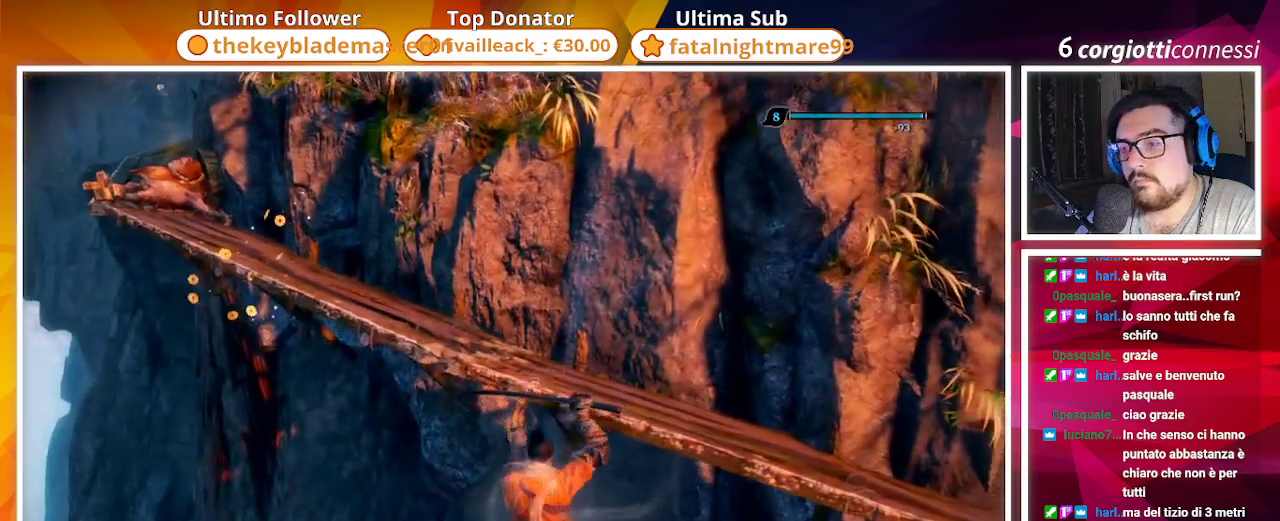
{"buttons": [], "left_stick": "up", "right_stick": "center", "events": [[67, "SQUARE", "up"], [100, "right_stick", "down-right"], [250, "left_stick", "up"], [367, "right_stick", "center"]]}
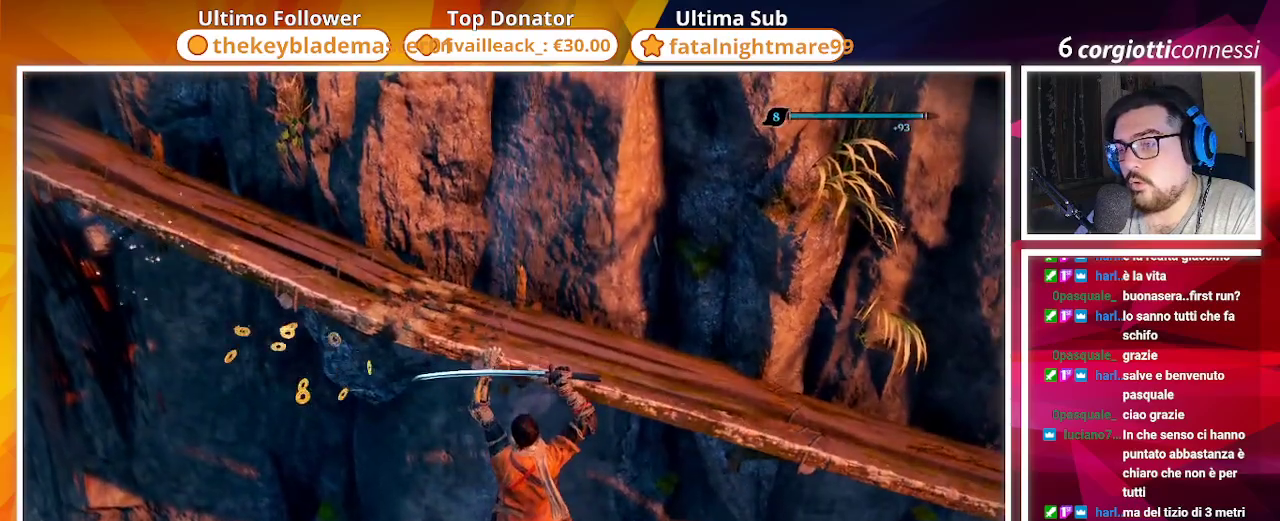
{"buttons": ["SQUARE"], "left_stick": "up", "right_stick": "center", "events": [[50, "right_stick", "down"], [267, "right_stick", "center"], [333, "SQUARE", "down"]]}
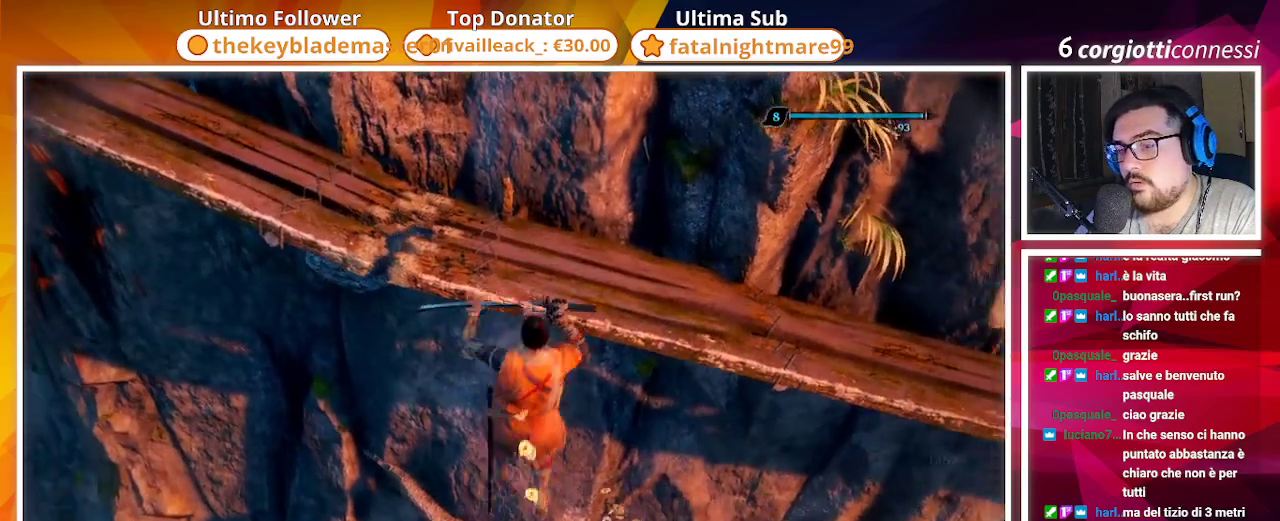
{"buttons": [], "left_stick": "up", "right_stick": "right"}